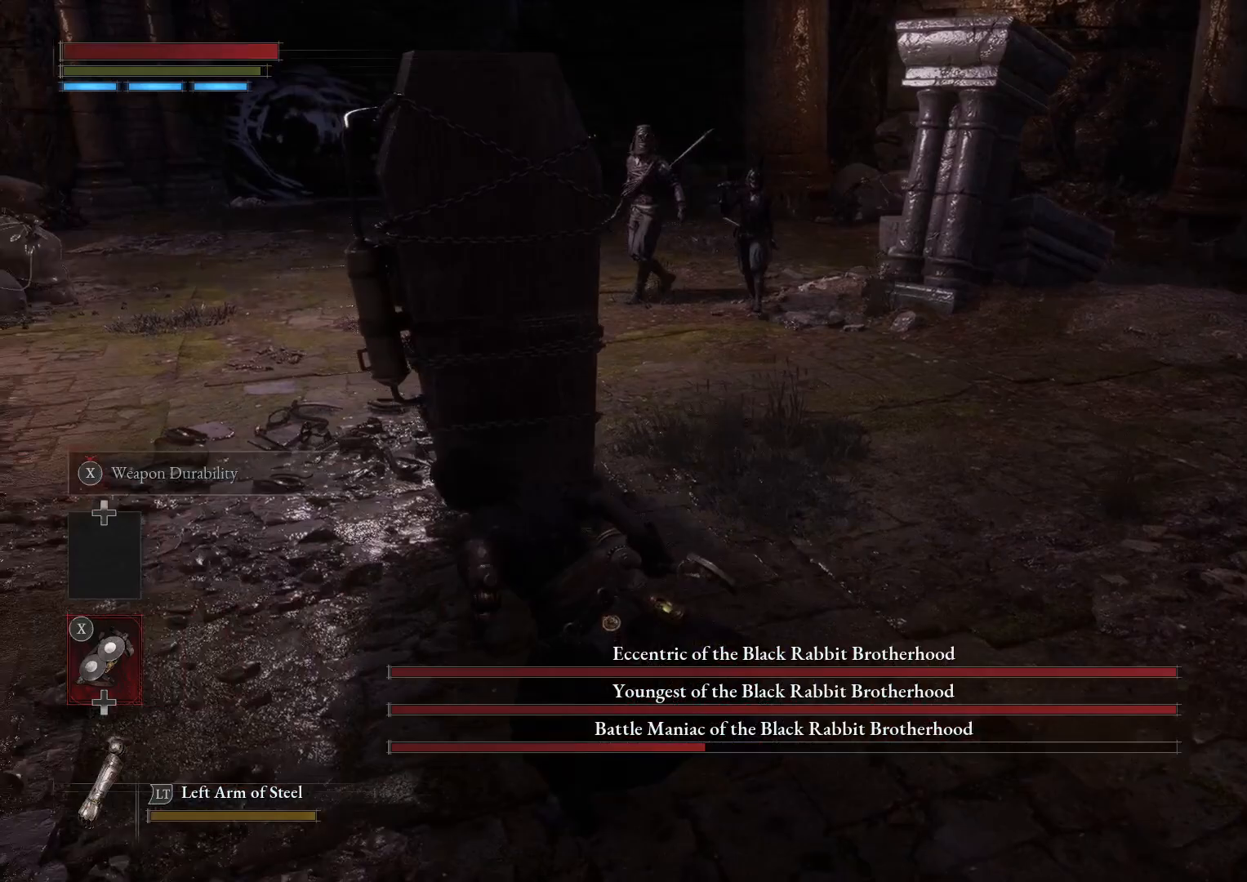
Gameplay with a controller (Xbox layout); each line is a JSON object with the inputs held at the frame after it. "events" lists button and stick changes between this image and that frame as [ms after this image, input, new state], when the widget could be followed in between.
{"buttons": ["B"], "left_stick": "left", "right_stick": "center", "events": []}
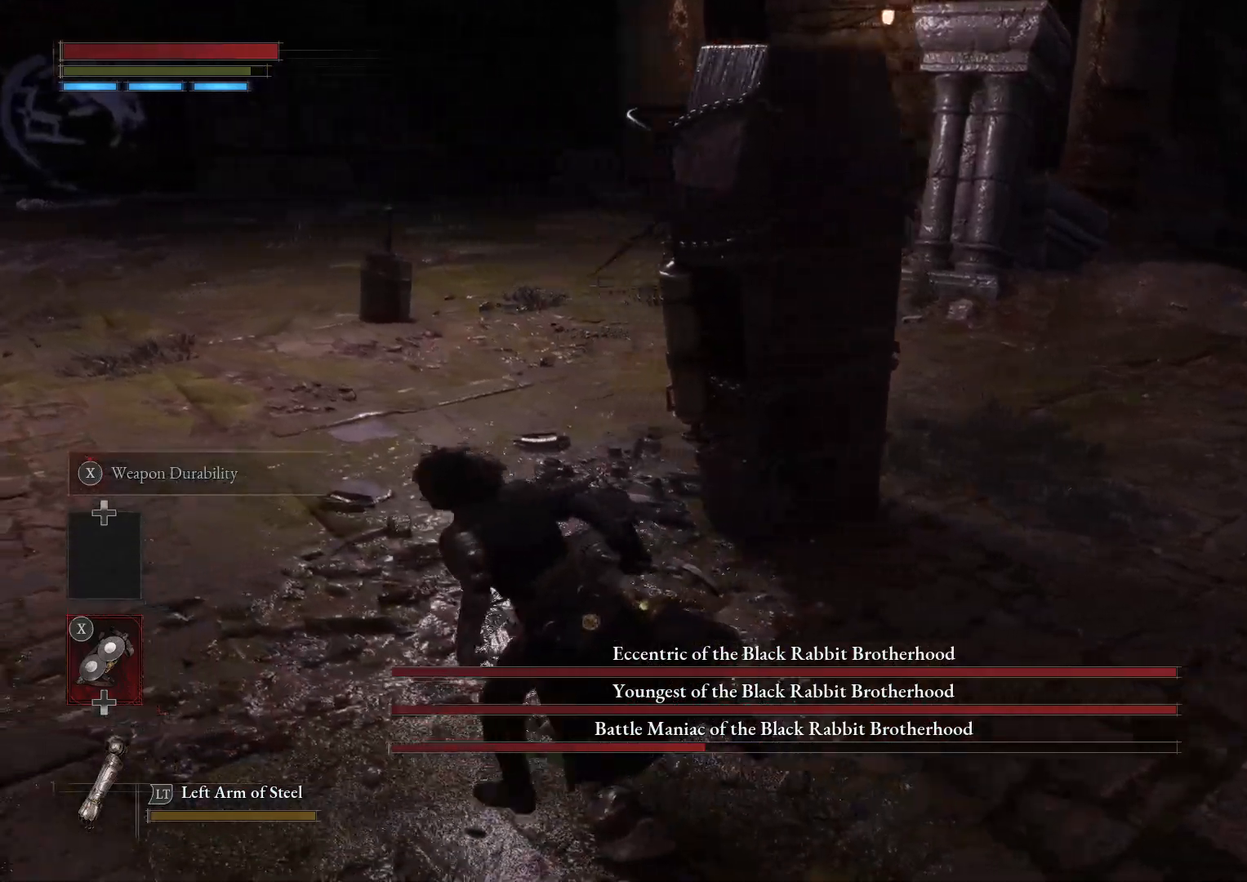
{"buttons": ["B"], "left_stick": "left", "right_stick": "center", "events": []}
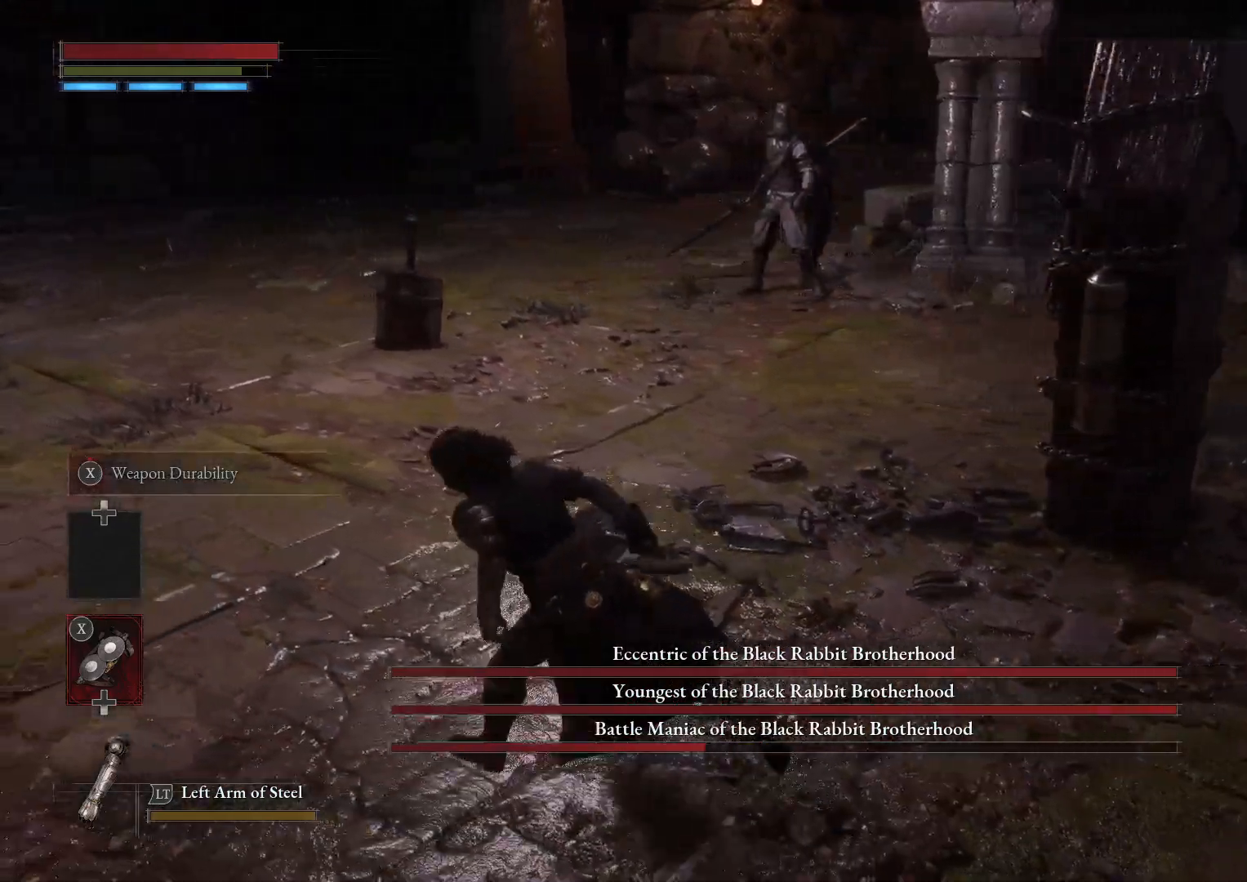
{"buttons": ["B"], "left_stick": "left", "right_stick": "center", "events": []}
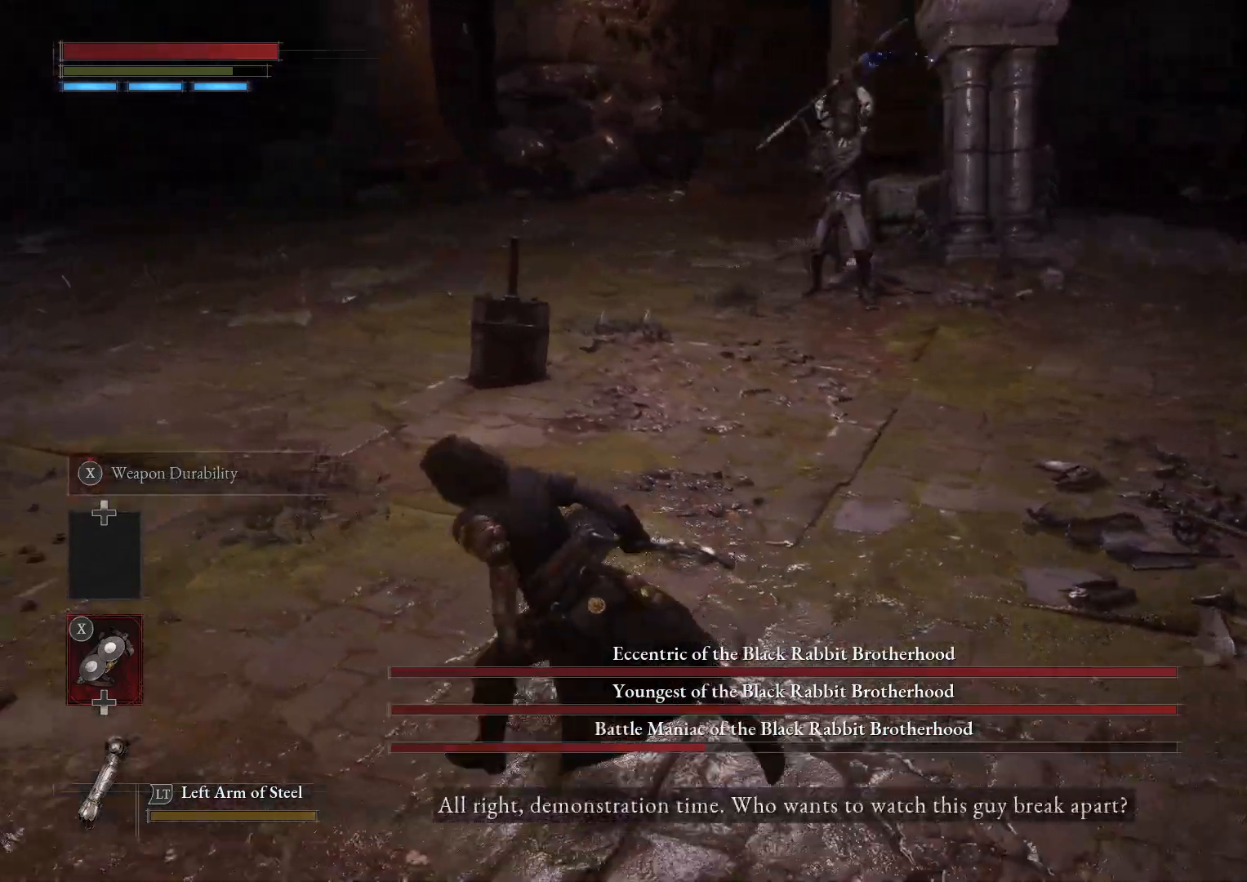
{"buttons": ["B"], "left_stick": "left", "right_stick": "right", "events": [[17, "right_stick", "right"], [83, "left_stick", "up-left"], [283, "right_stick", "center"], [400, "left_stick", "left"], [417, "right_stick", "right"]]}
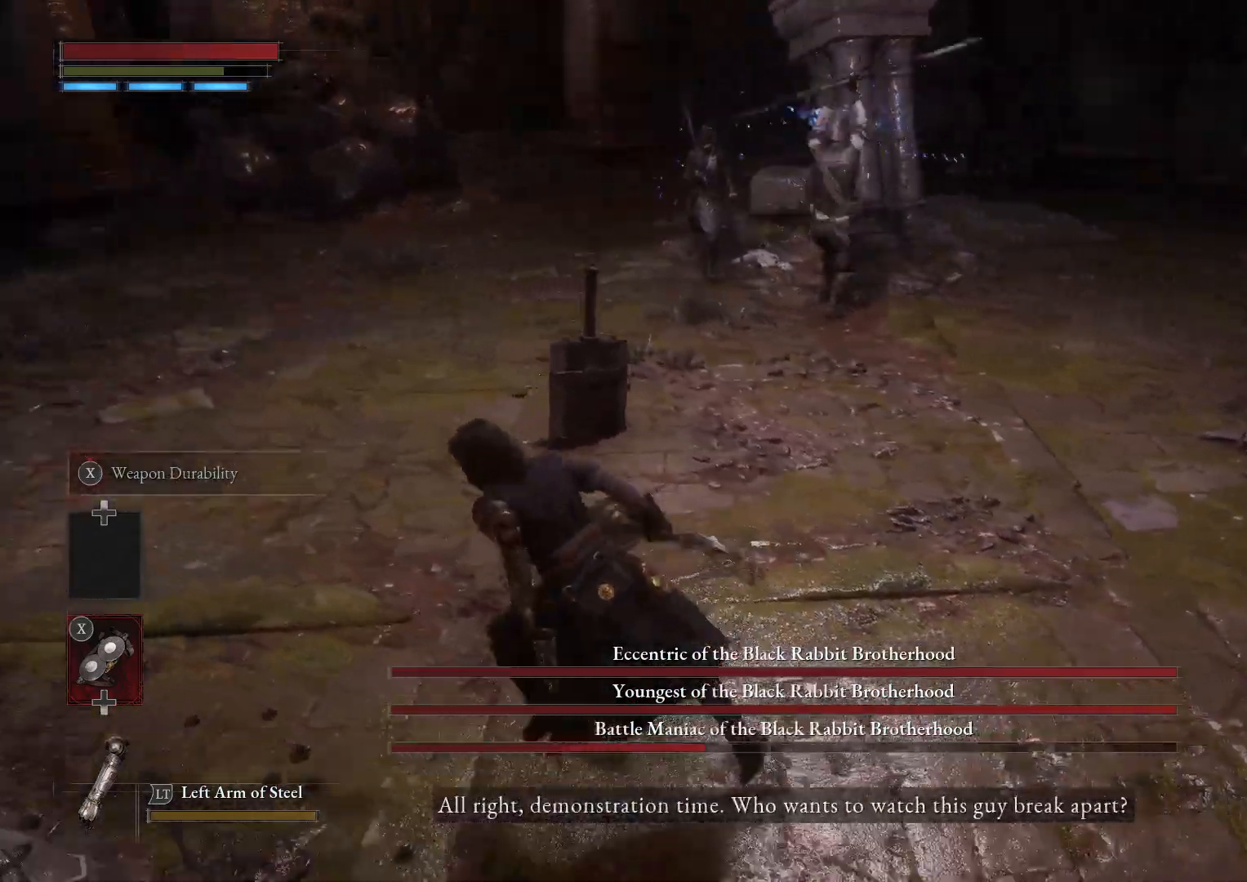
{"buttons": [], "left_stick": "down-left", "right_stick": "center", "events": [[67, "right_stick", "center"], [217, "B", "up"], [283, "right_stick", "right"], [417, "right_stick", "center"], [433, "left_stick", "down-left"]]}
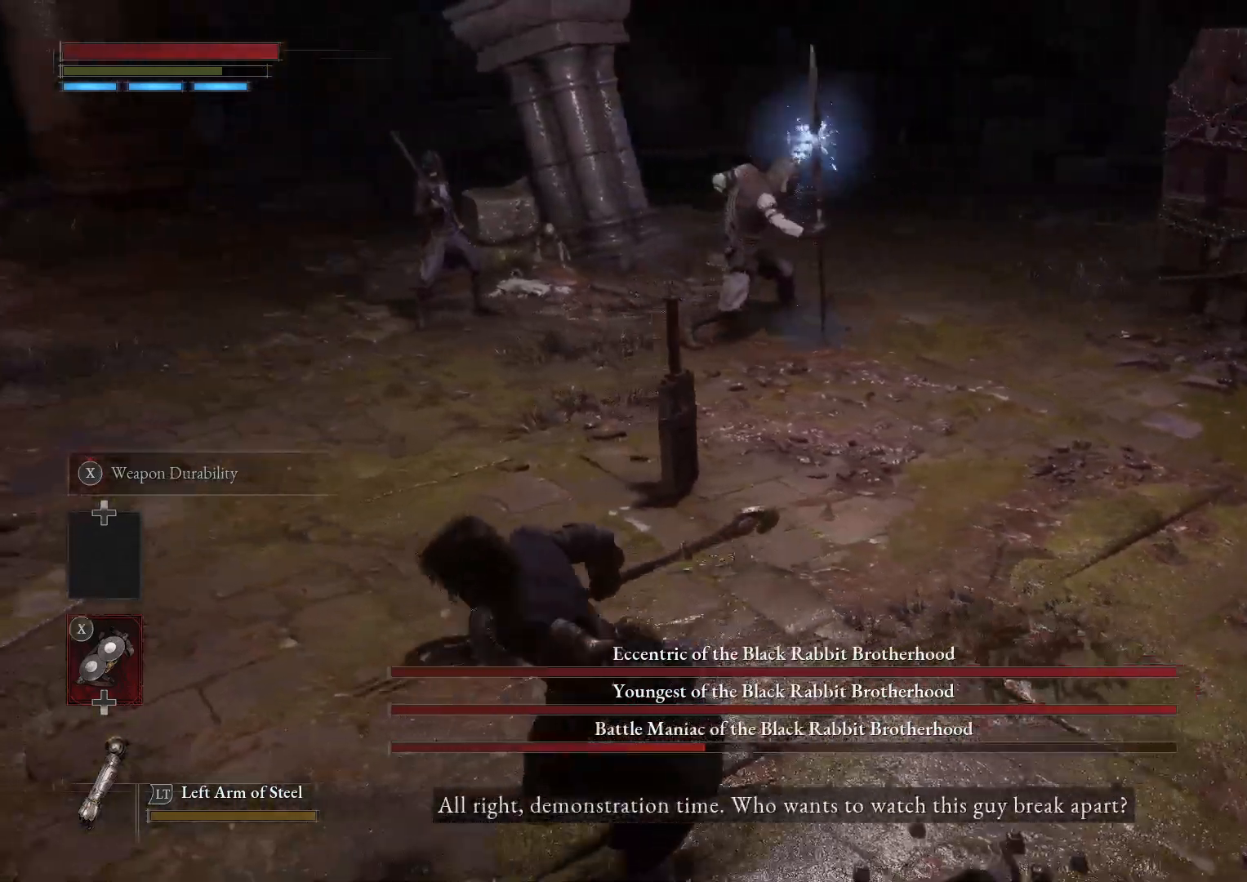
{"buttons": [], "left_stick": "down-left", "right_stick": "center", "events": [[17, "left_stick", "down"], [117, "left_stick", "right"], [317, "left_stick", "up"], [417, "left_stick", "left"], [500, "left_stick", "down-left"]]}
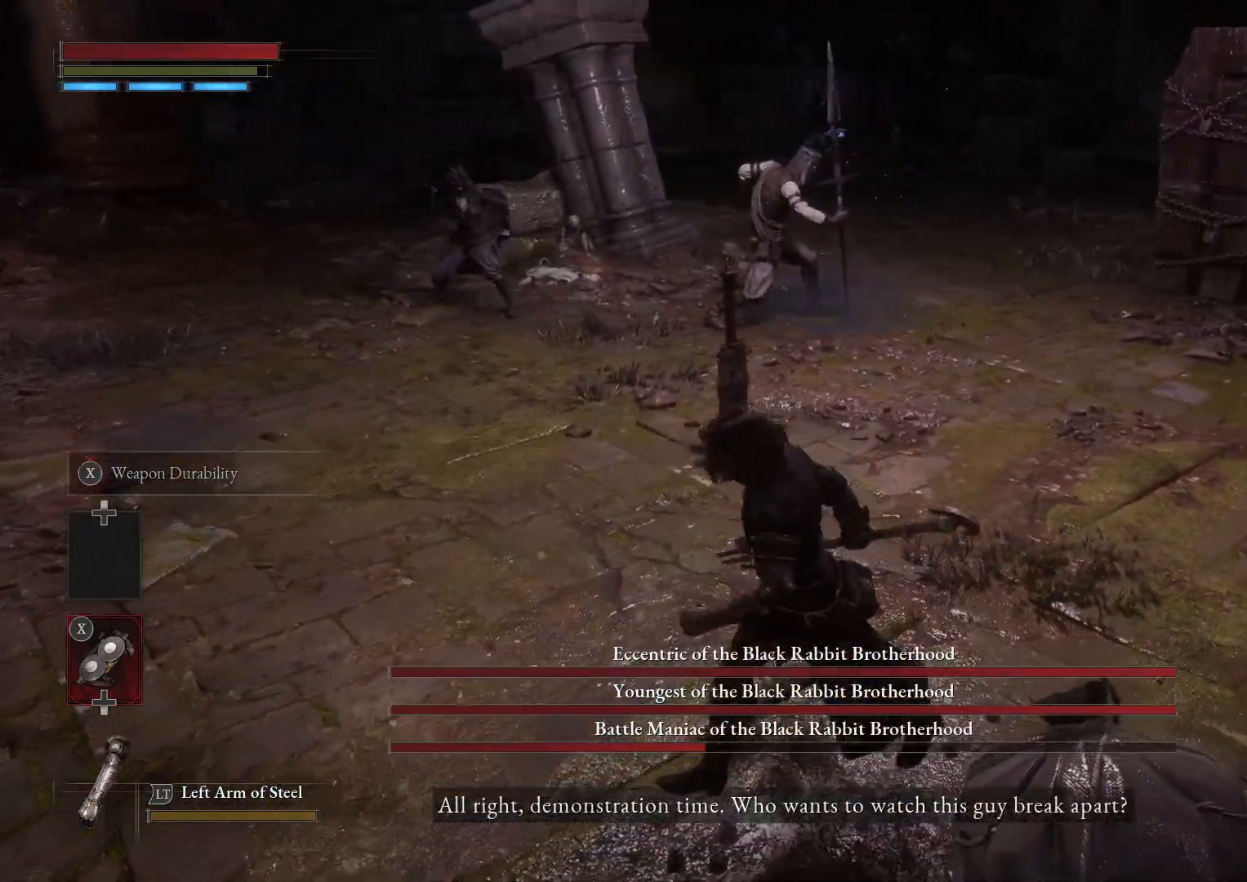
{"buttons": [], "left_stick": "down-left", "right_stick": "right", "events": [[450, "right_stick", "right"]]}
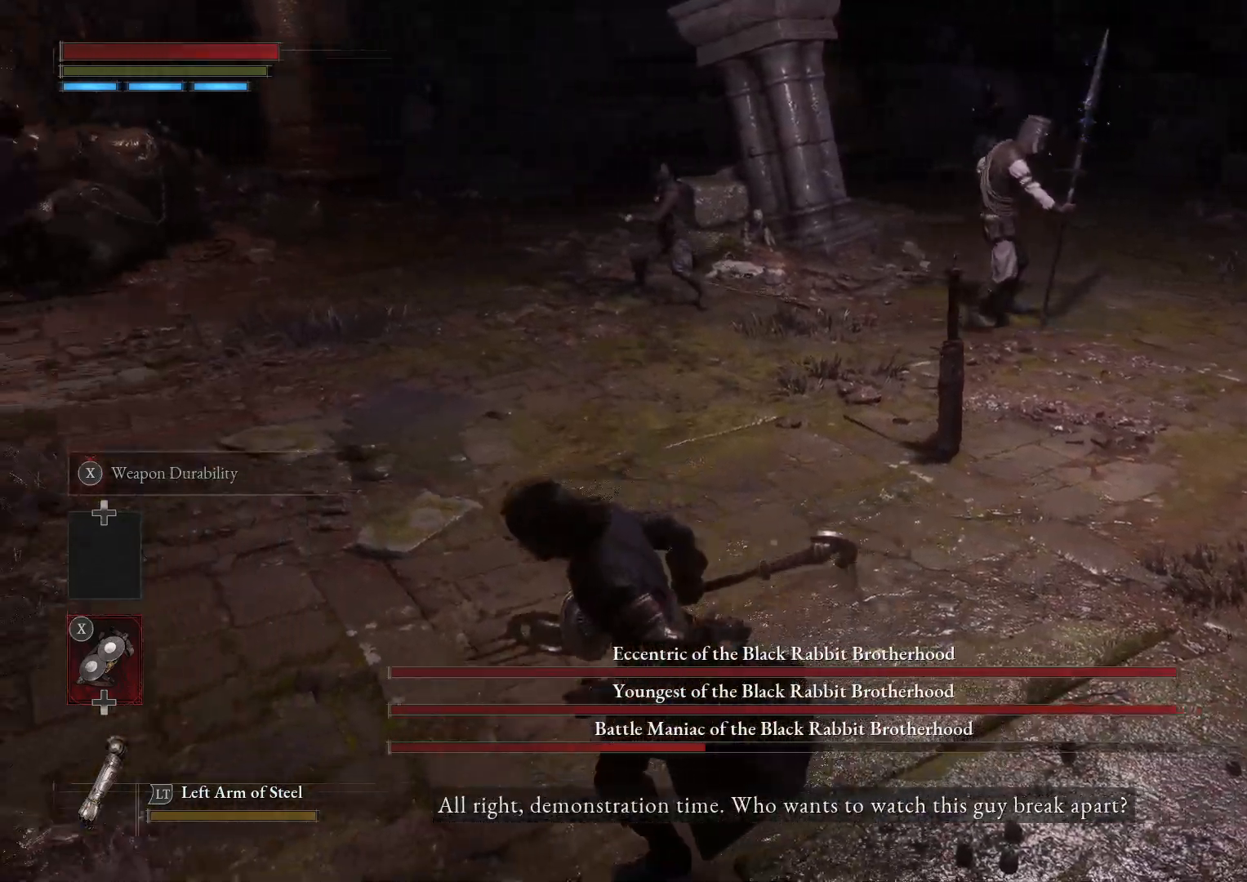
{"buttons": [], "left_stick": "down", "right_stick": "center", "events": [[83, "right_stick", "center"], [400, "left_stick", "down"]]}
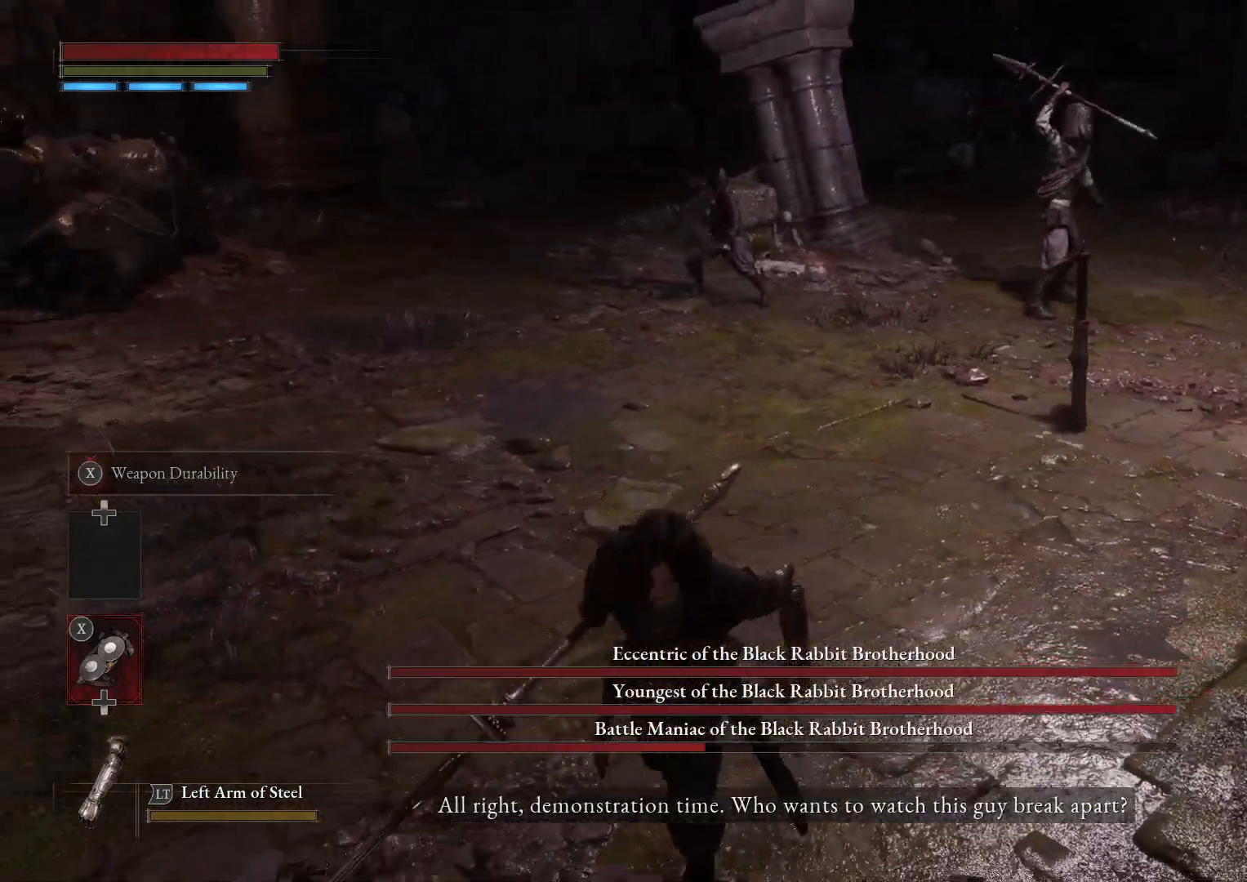
{"buttons": [], "left_stick": "down-right", "right_stick": "center", "events": [[83, "right_stick", "up-right"], [183, "right_stick", "center"], [483, "left_stick", "down-right"]]}
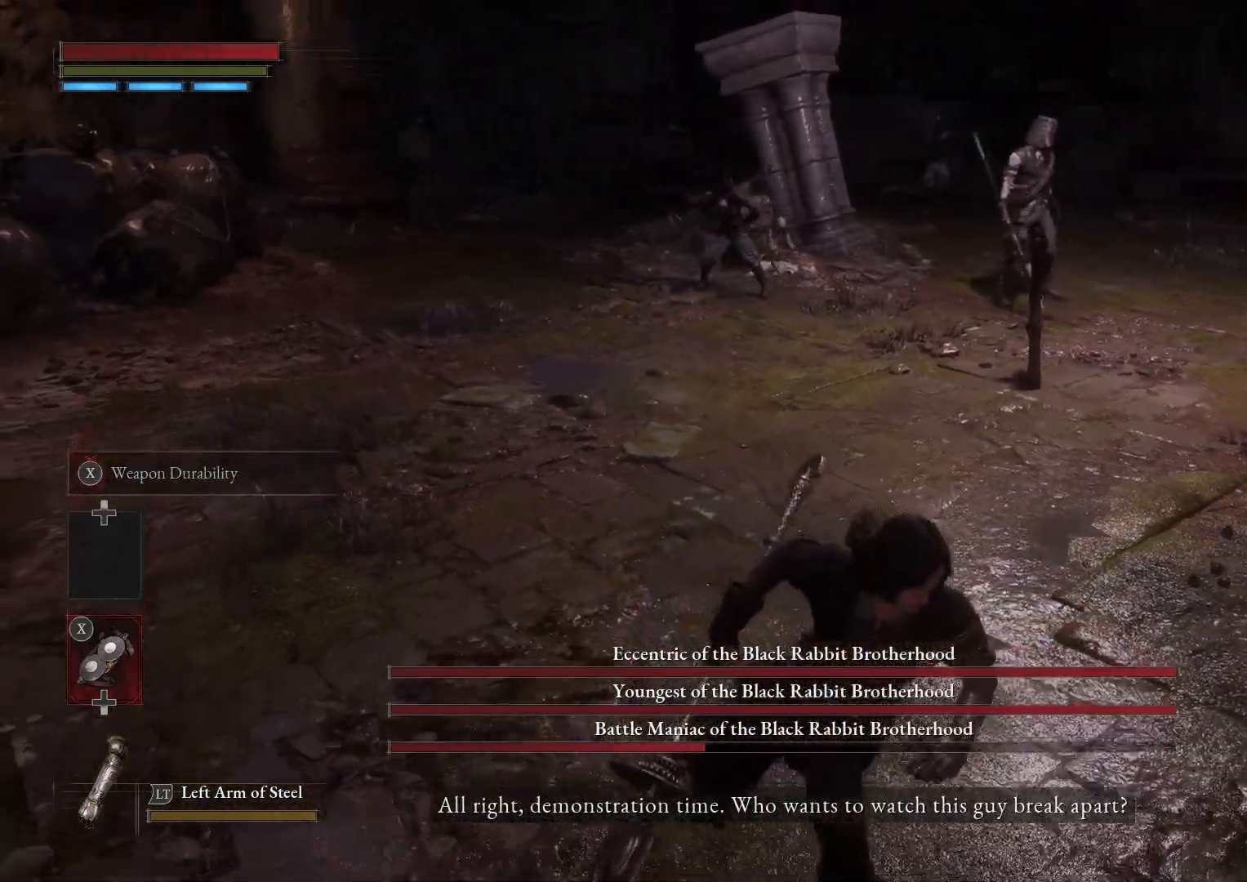
{"buttons": [], "left_stick": "down-right", "right_stick": "center", "events": [[150, "right_stick", "up-left"], [267, "right_stick", "center"]]}
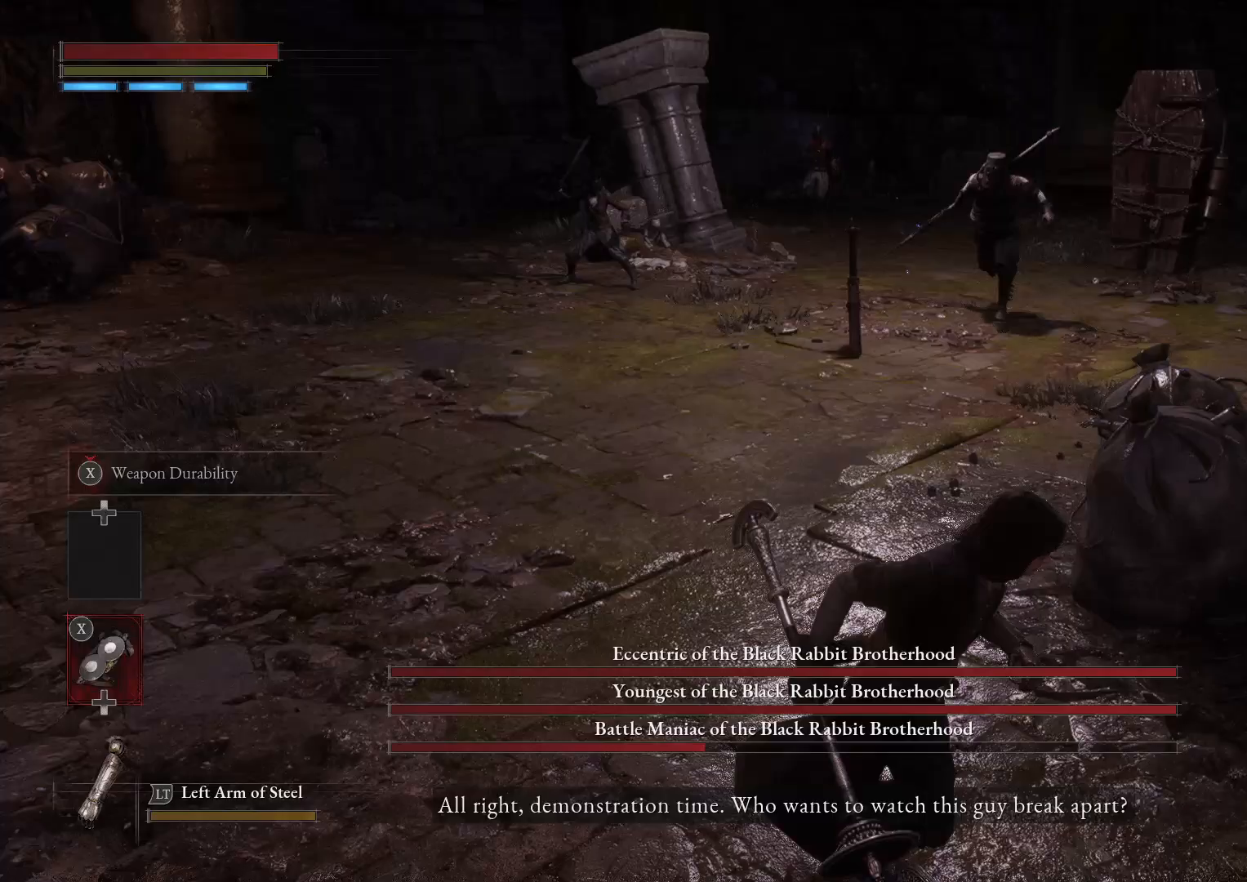
{"buttons": ["B"], "left_stick": "right", "right_stick": "center", "events": [[50, "left_stick", "right"], [367, "B", "down"]]}
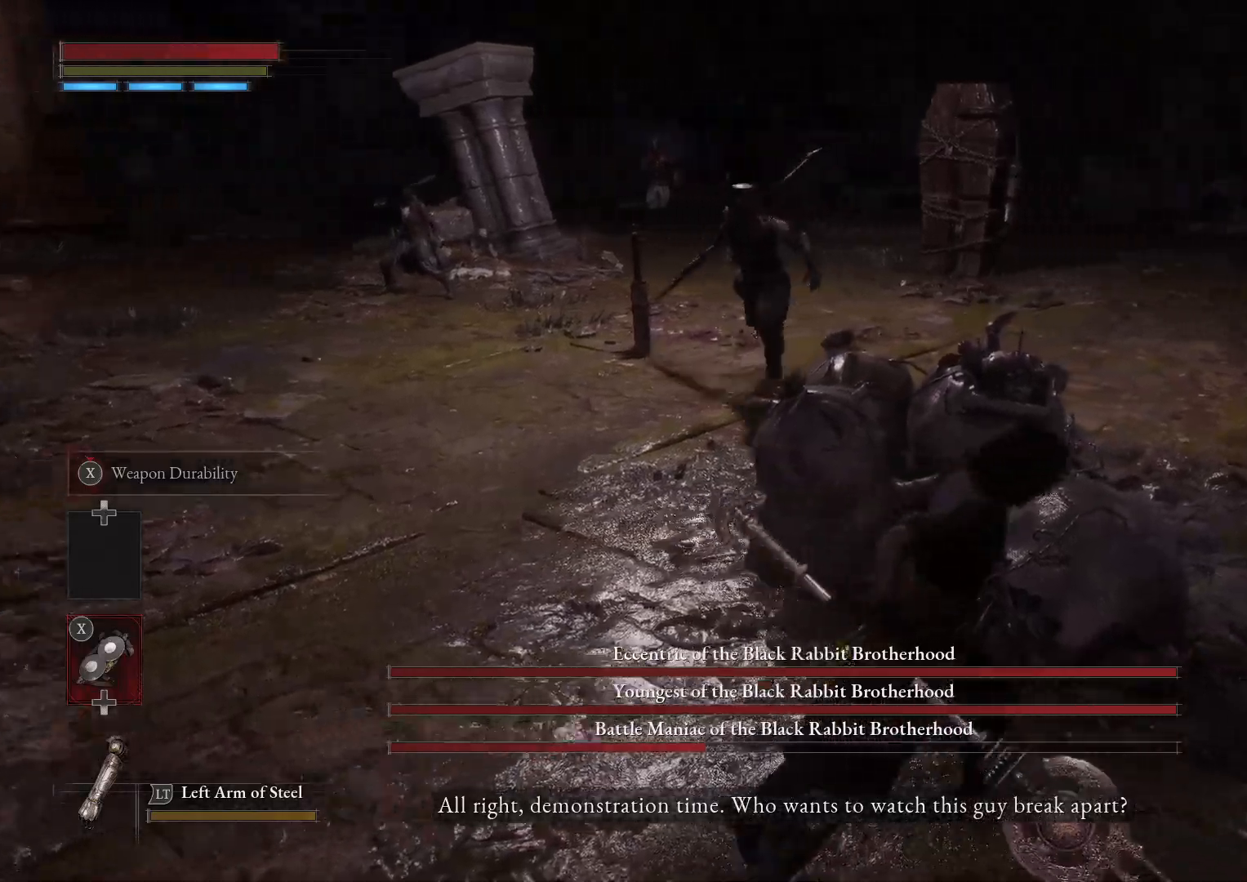
{"buttons": ["B"], "left_stick": "right", "right_stick": "center", "events": [[150, "R3", "down"], [250, "R3", "up"]]}
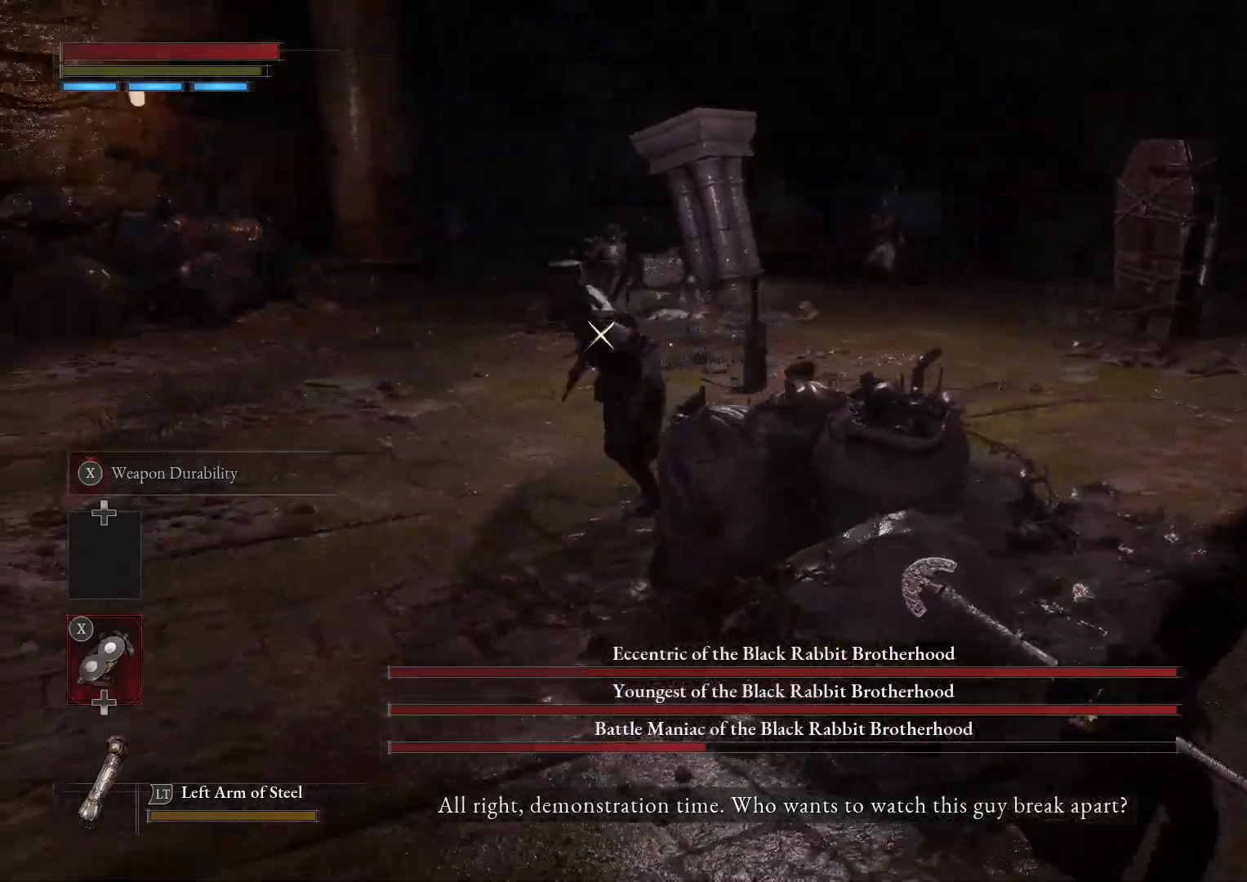
{"buttons": ["B"], "left_stick": "up-right", "right_stick": "center", "events": [[250, "R3", "down"], [350, "R3", "up"], [367, "right_stick", "right"], [417, "left_stick", "up-right"], [500, "right_stick", "center"]]}
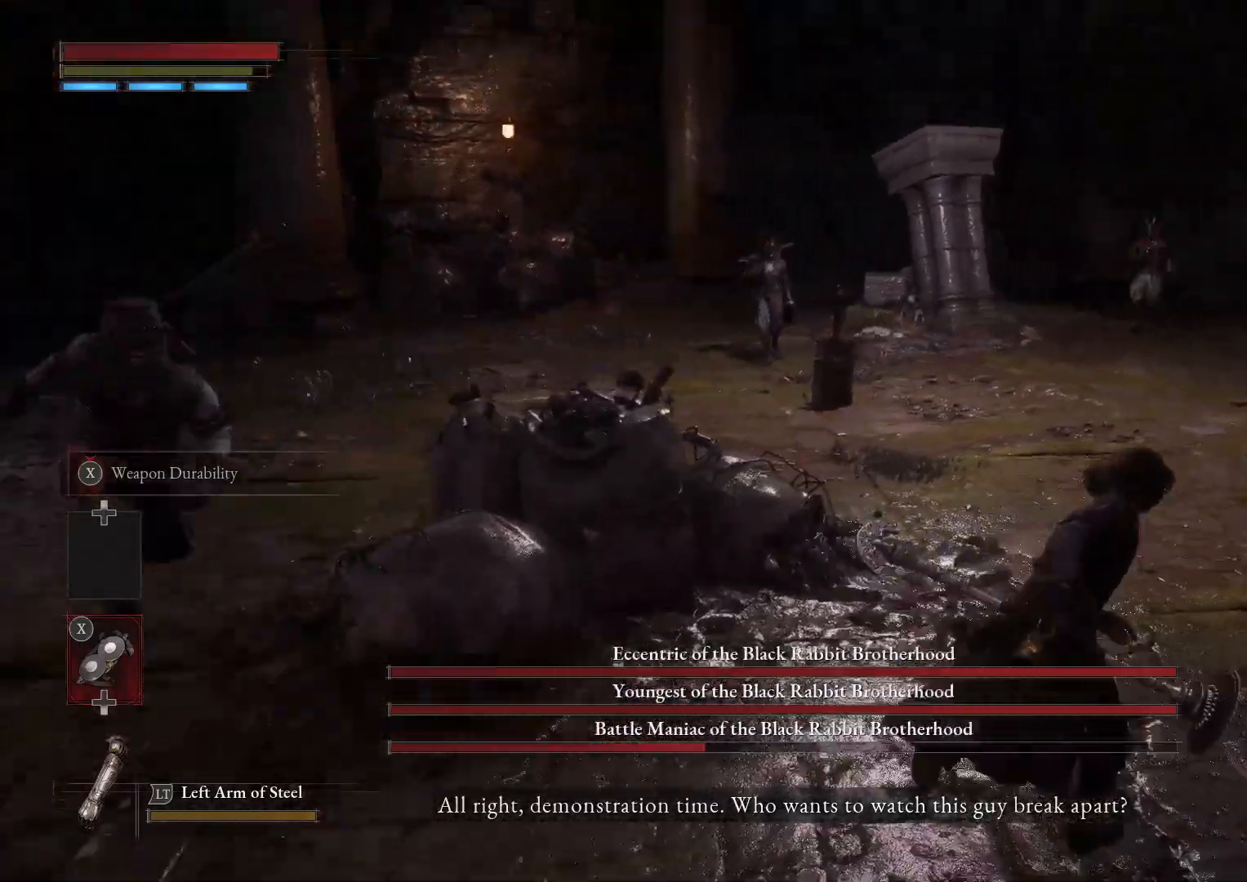
{"buttons": ["B"], "left_stick": "up-right", "right_stick": "left", "events": [[233, "right_stick", "left"]]}
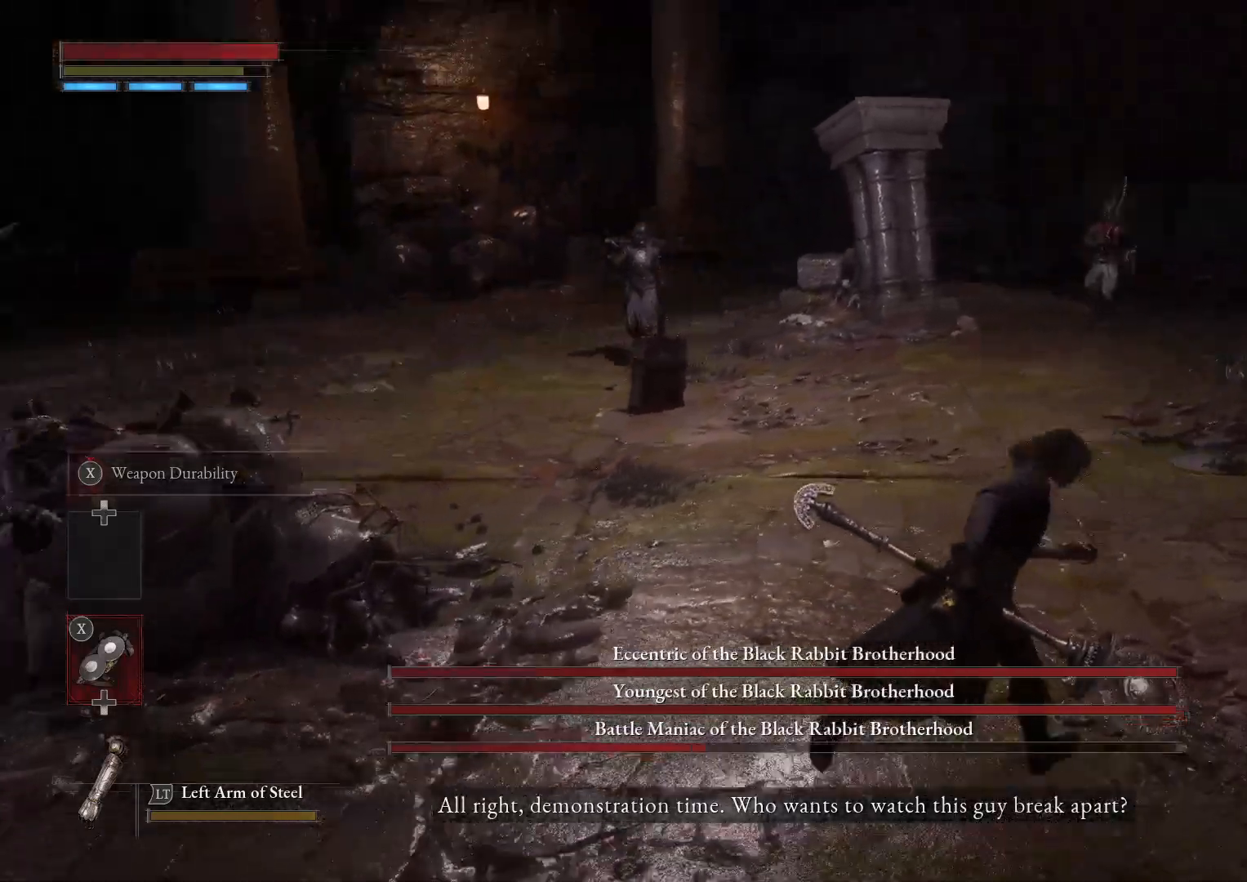
{"buttons": ["B"], "left_stick": "right", "right_stick": "left", "events": [[17, "right_stick", "center"], [367, "left_stick", "right"], [433, "right_stick", "left"]]}
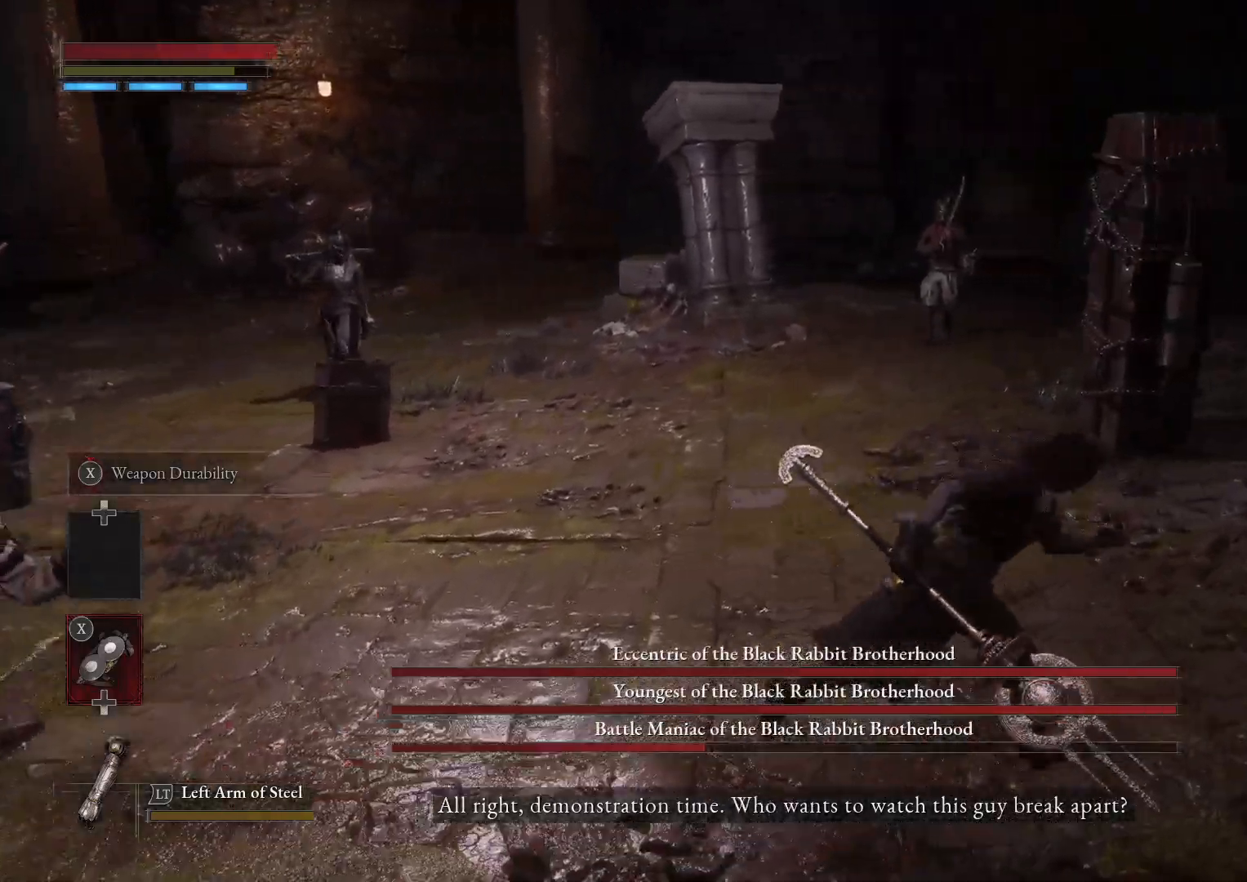
{"buttons": ["B"], "left_stick": "right", "right_stick": "center", "events": [[283, "right_stick", "center"]]}
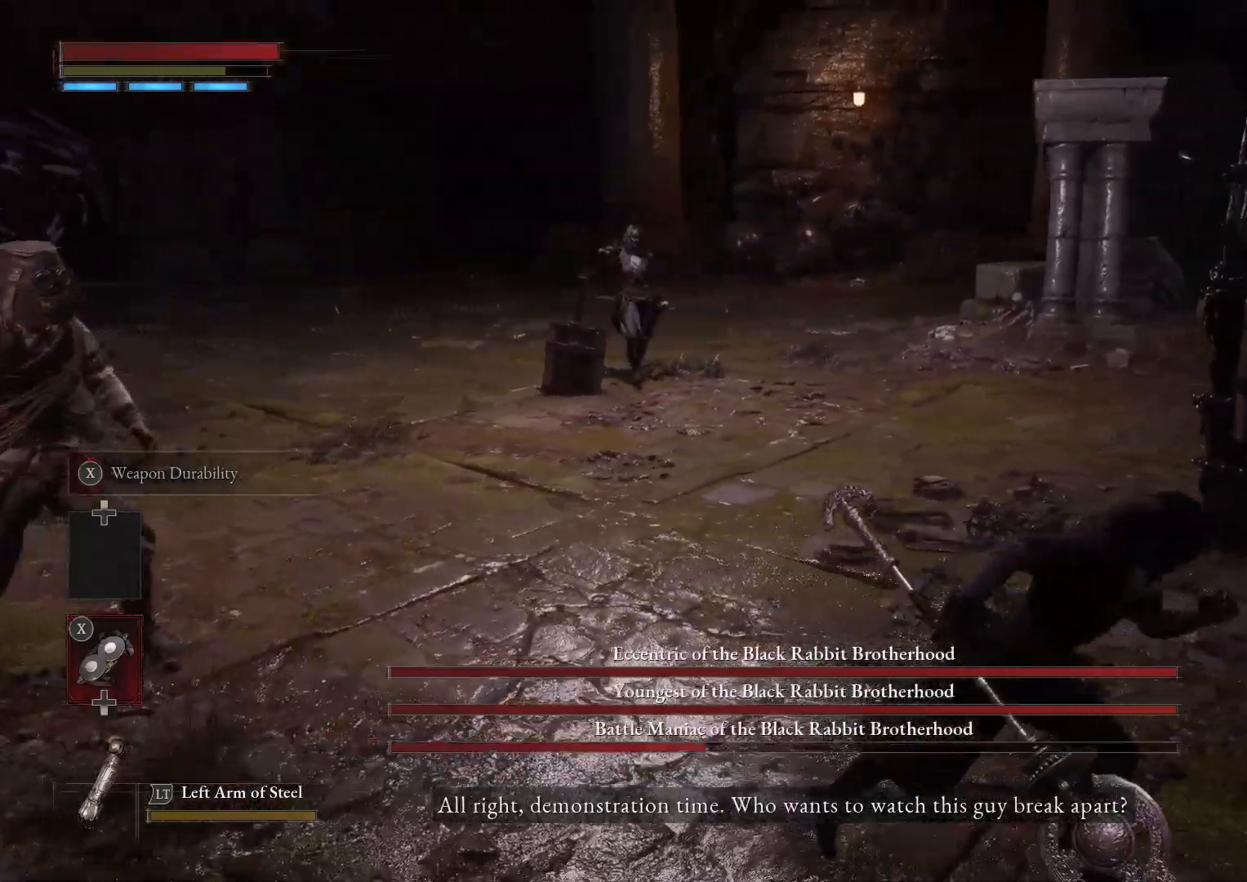
{"buttons": ["B"], "left_stick": "right", "right_stick": "center", "events": [[200, "B", "up"], [350, "right_stick", "left"], [450, "B", "down"], [500, "right_stick", "center"]]}
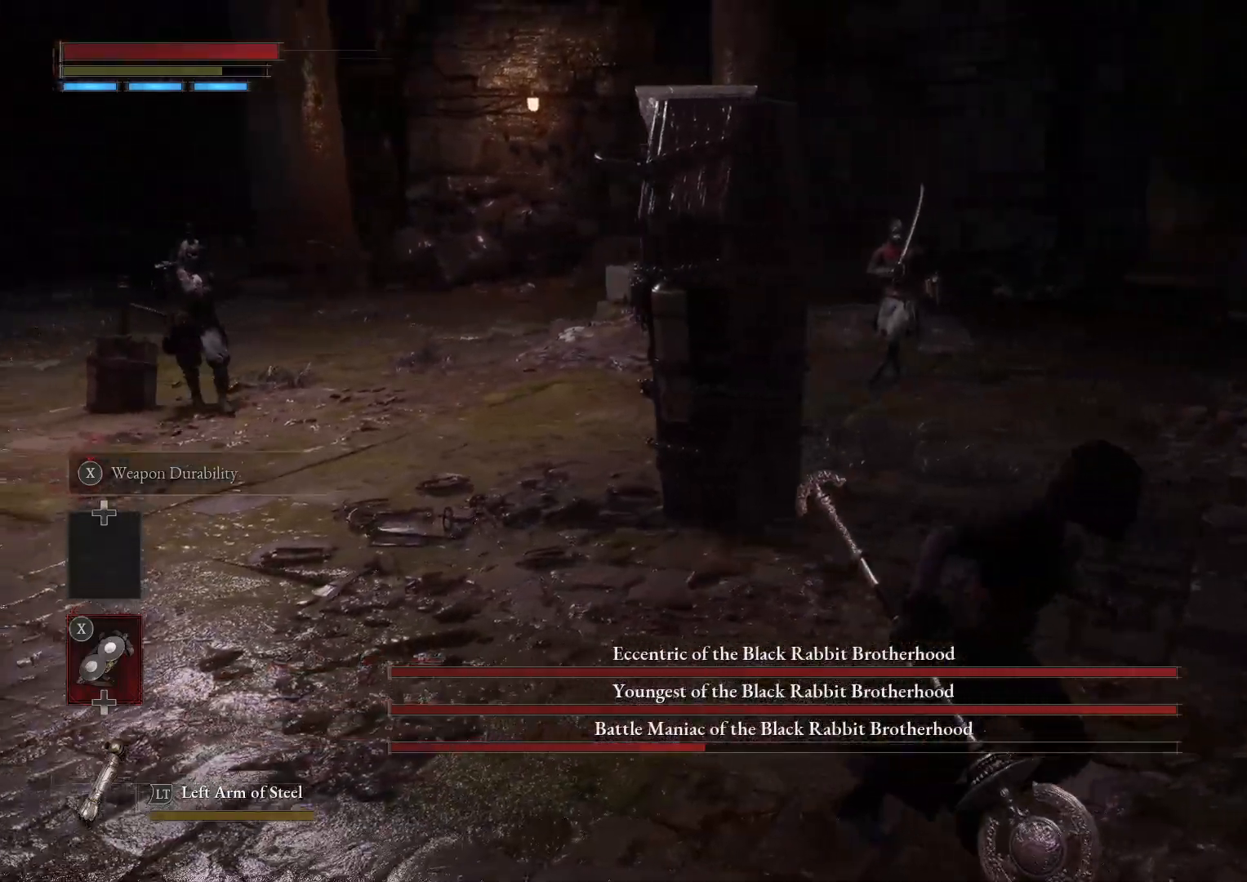
{"buttons": ["B"], "left_stick": "right", "right_stick": "left", "events": [[200, "right_stick", "left"], [367, "right_stick", "center"], [483, "right_stick", "left"]]}
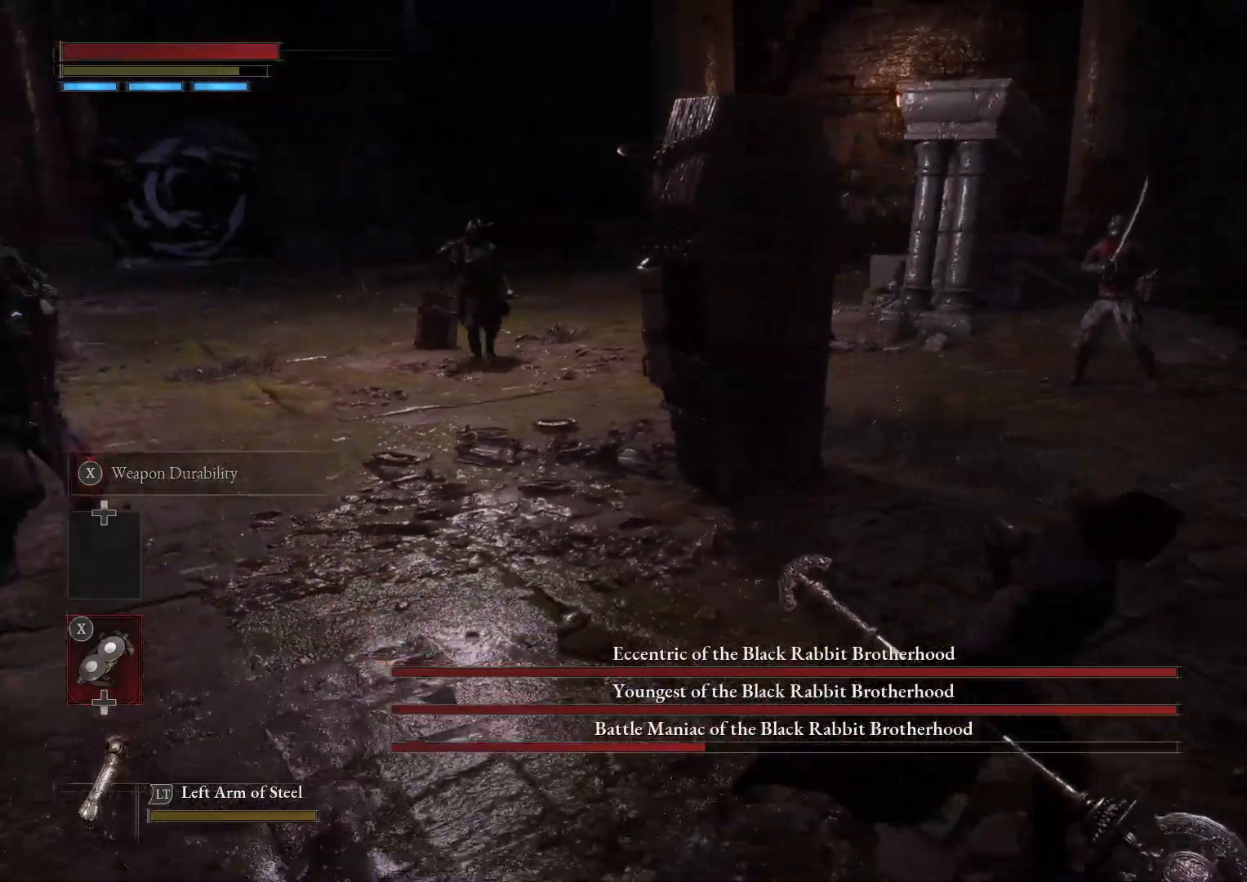
{"buttons": ["B"], "left_stick": "left", "right_stick": "center", "events": [[83, "right_stick", "center"], [167, "left_stick", "up"], [217, "left_stick", "up-left"], [350, "left_stick", "left"]]}
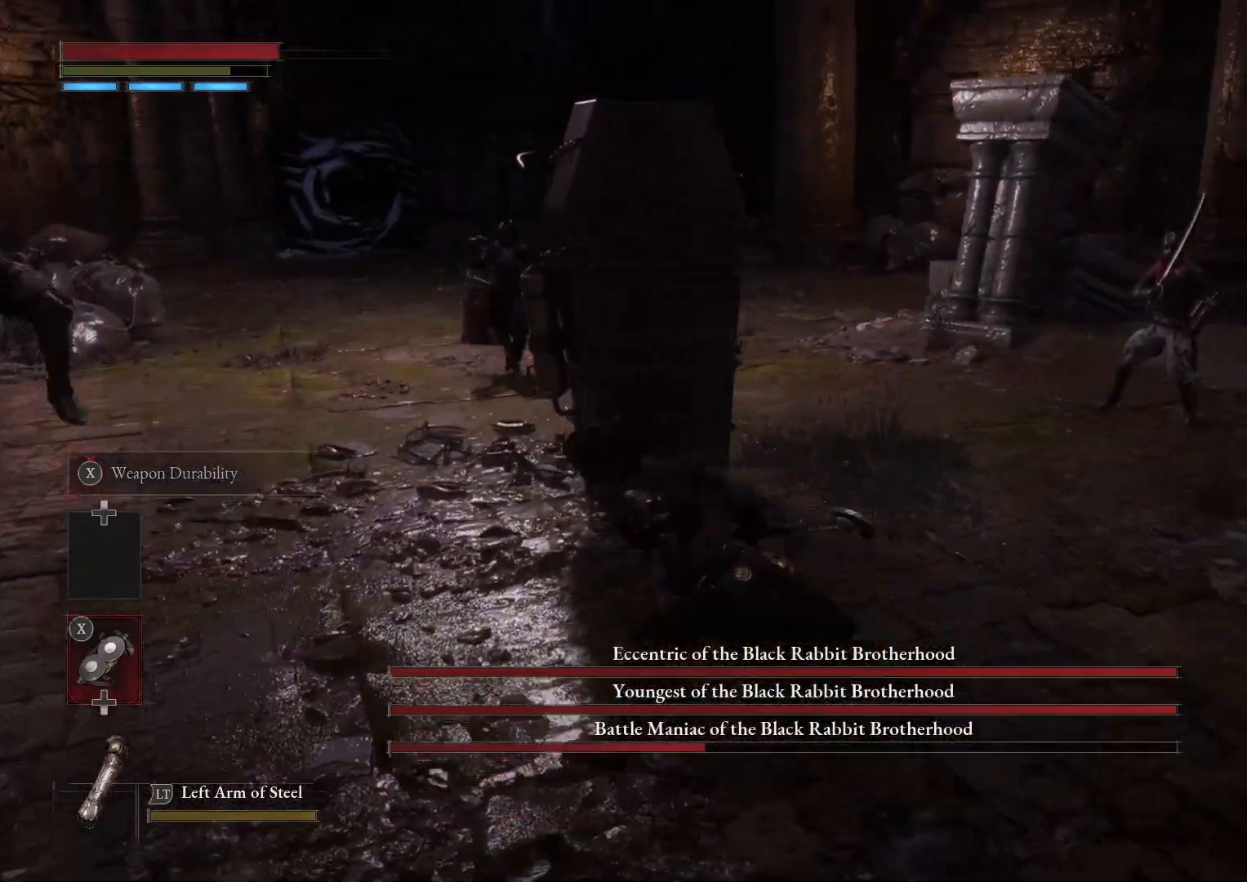
{"buttons": ["B"], "left_stick": "left", "right_stick": "right", "events": [[267, "right_stick", "right"]]}
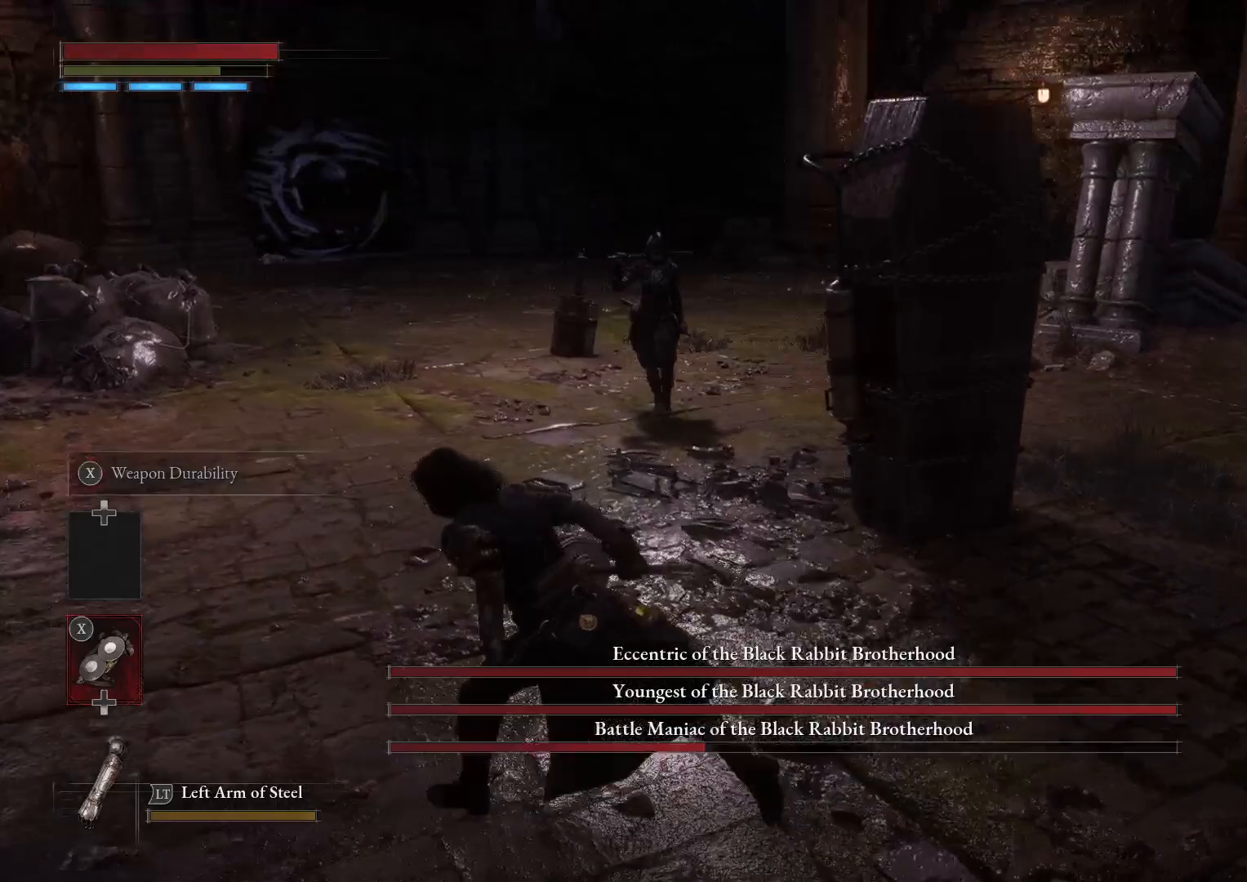
{"buttons": ["B"], "left_stick": "left", "right_stick": "right", "events": []}
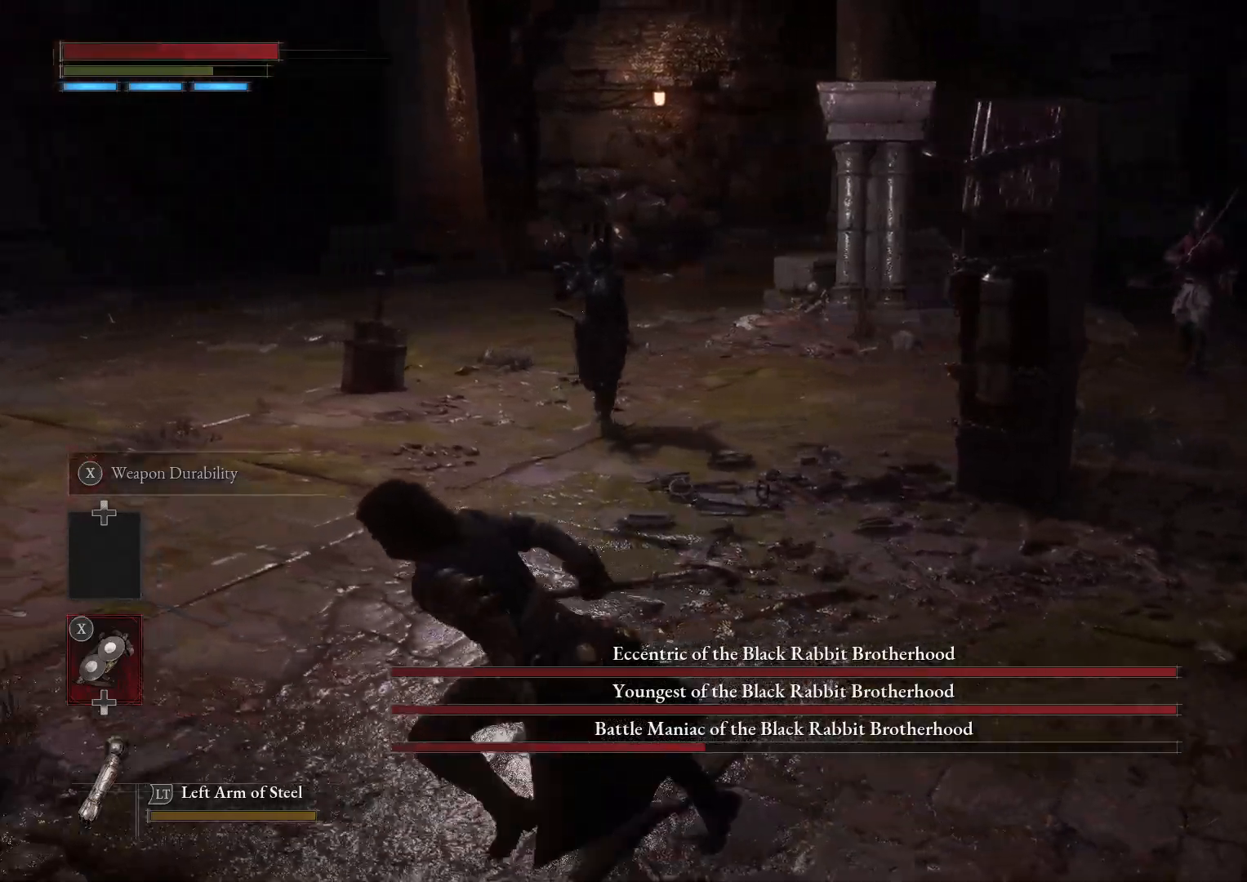
{"buttons": ["B"], "left_stick": "left", "right_stick": "right", "events": []}
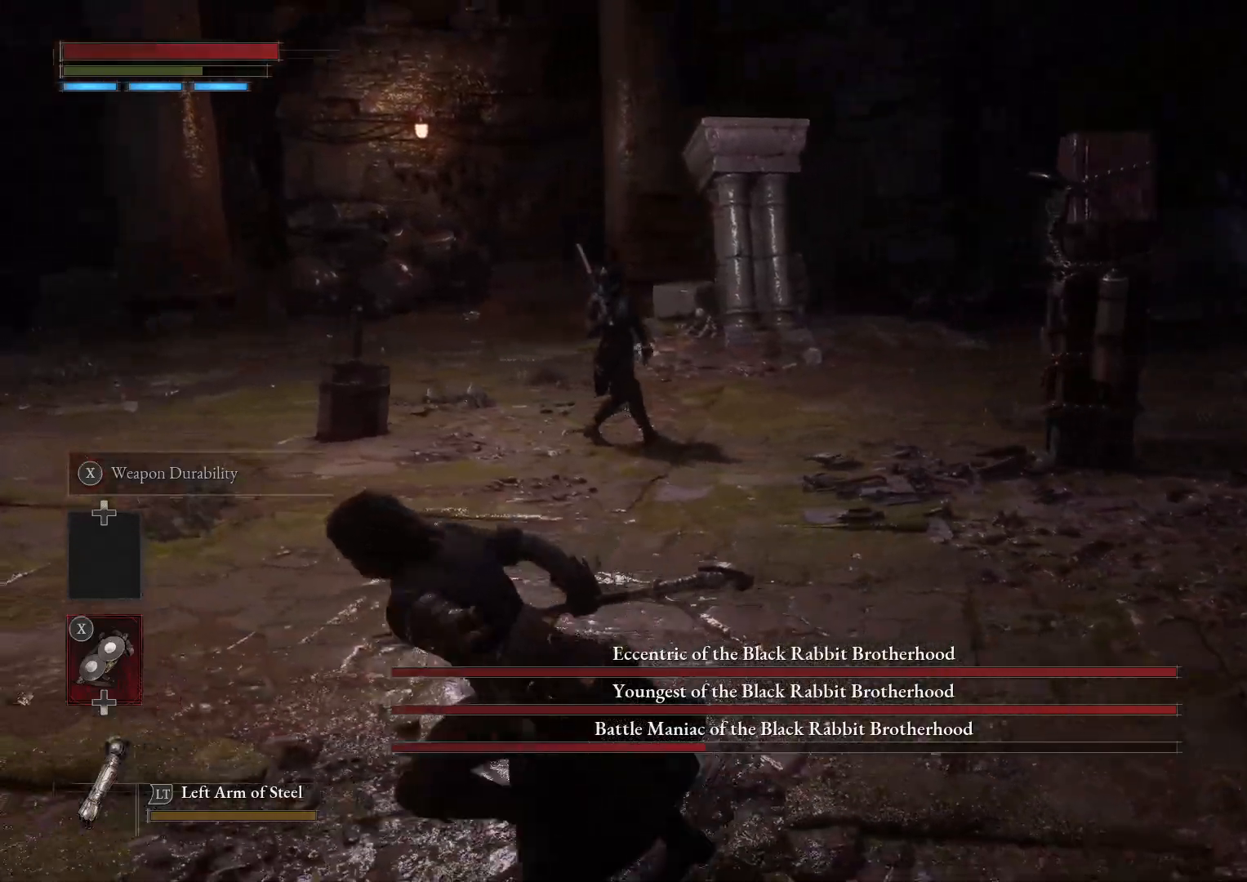
{"buttons": ["B"], "left_stick": "down-left", "right_stick": "right", "events": [[167, "left_stick", "down-left"]]}
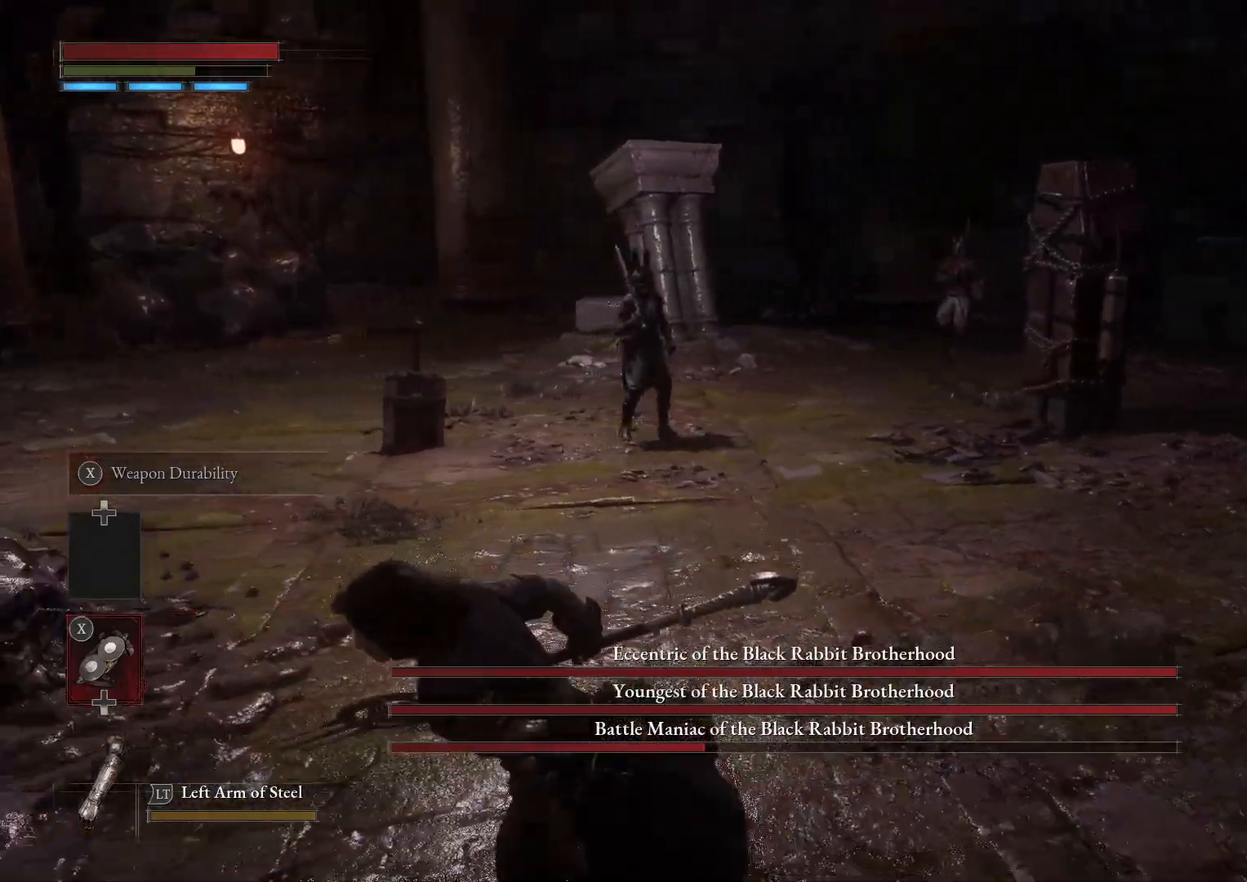
{"buttons": [], "left_stick": "left", "right_stick": "center", "events": [[50, "right_stick", "center"], [233, "left_stick", "left"], [300, "B", "up"], [317, "right_stick", "right"], [450, "right_stick", "center"]]}
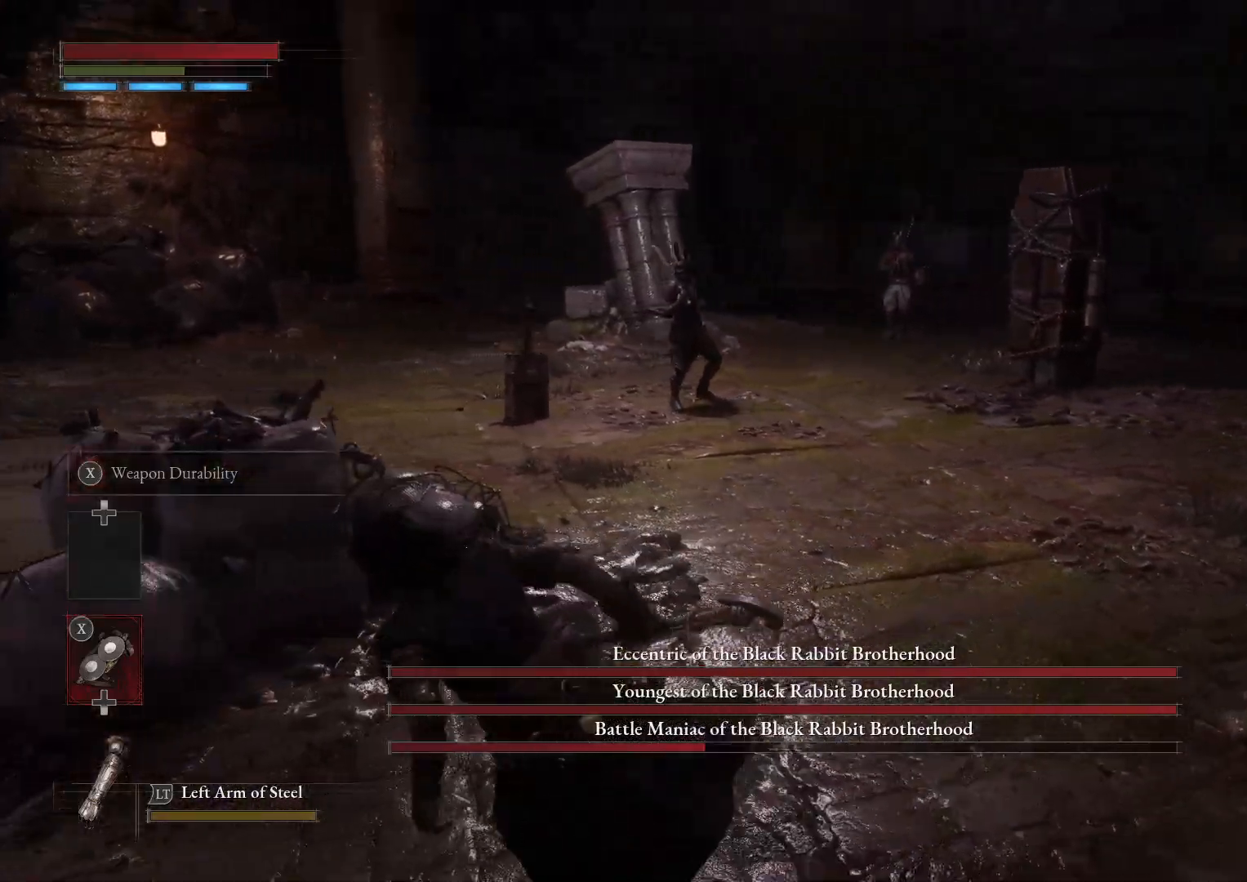
{"buttons": ["B"], "left_stick": "left", "right_stick": "center", "events": [[117, "right_stick", "right"], [250, "right_stick", "center"], [267, "B", "down"]]}
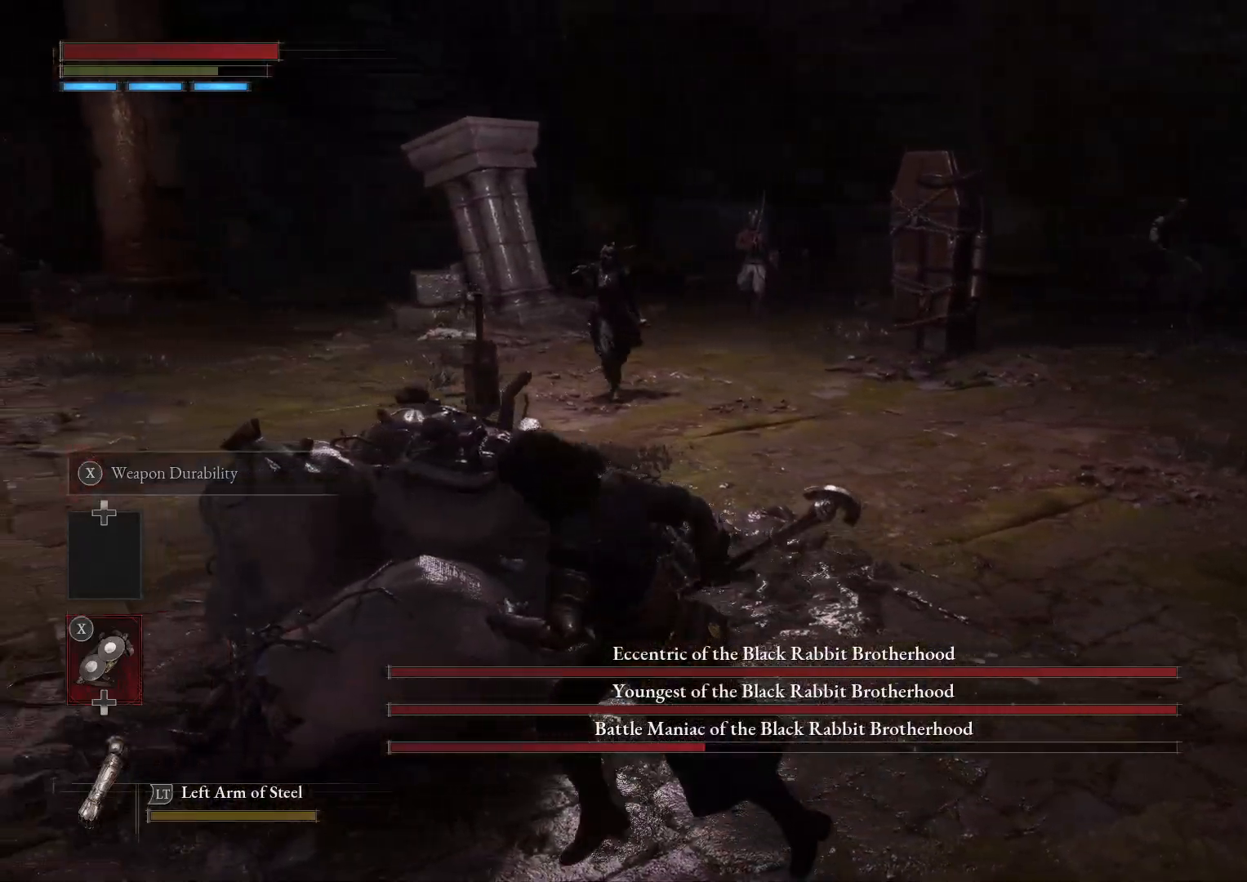
{"buttons": ["B"], "left_stick": "left", "right_stick": "right", "events": [[217, "right_stick", "right"]]}
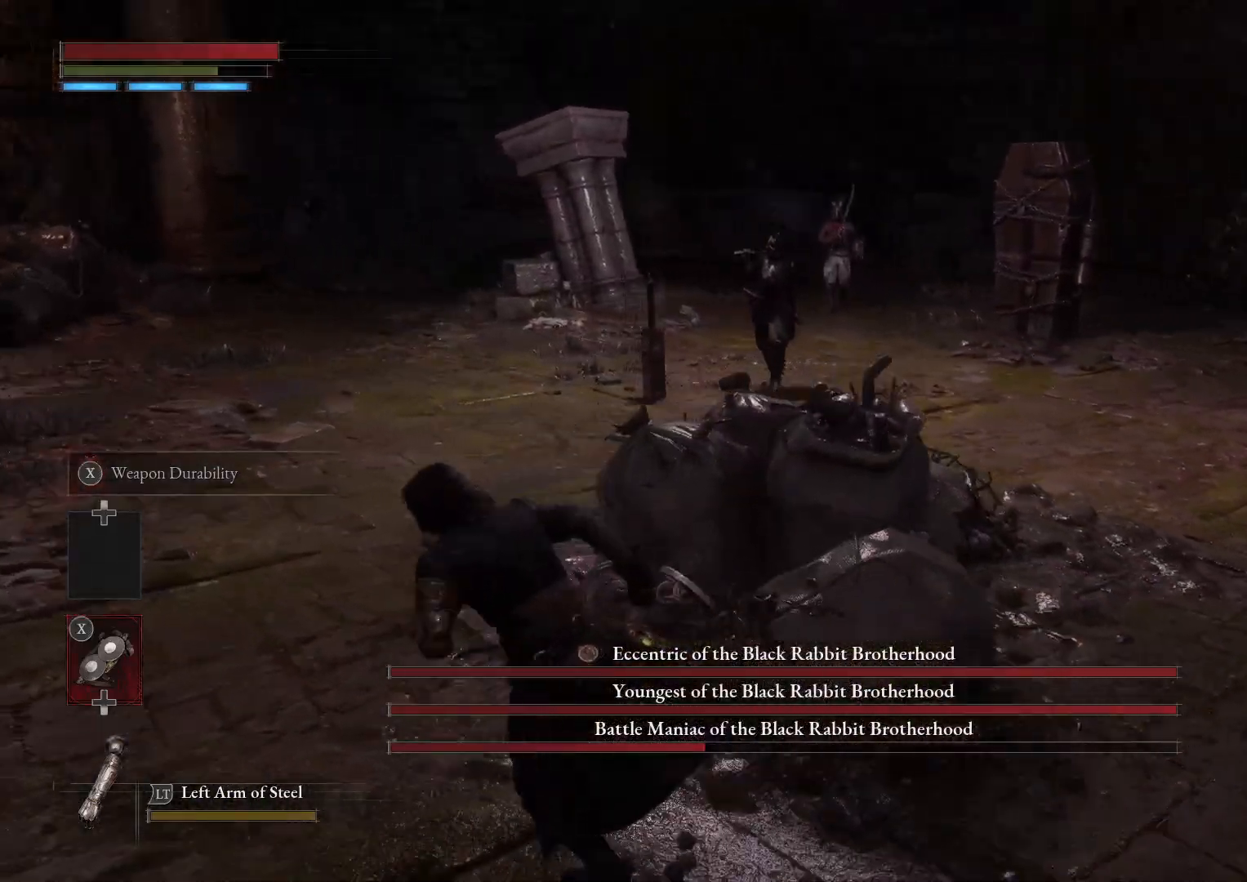
{"buttons": ["B"], "left_stick": "up-left", "right_stick": "center", "events": [[200, "right_stick", "center"], [367, "left_stick", "up-left"]]}
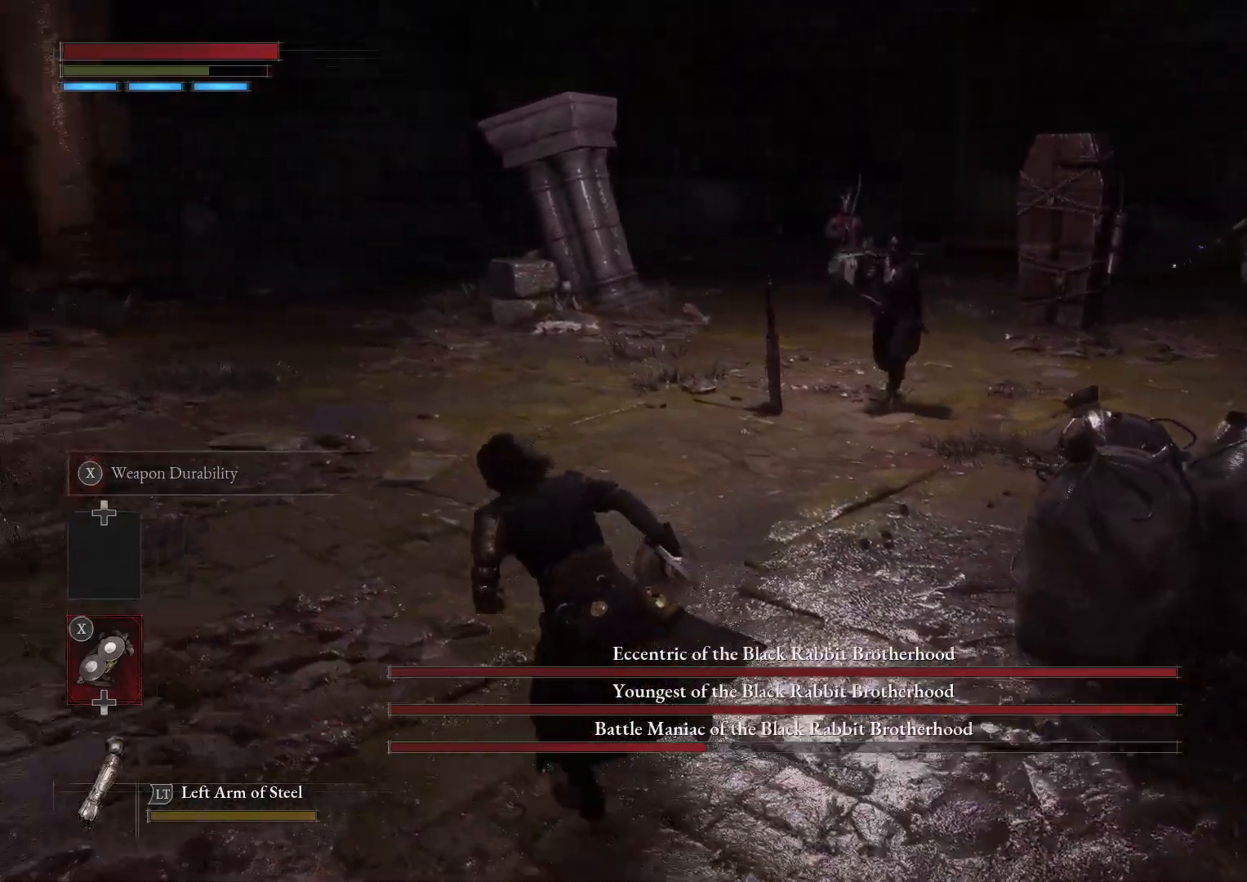
{"buttons": ["B"], "left_stick": "up-left", "right_stick": "right", "events": [[350, "right_stick", "right"]]}
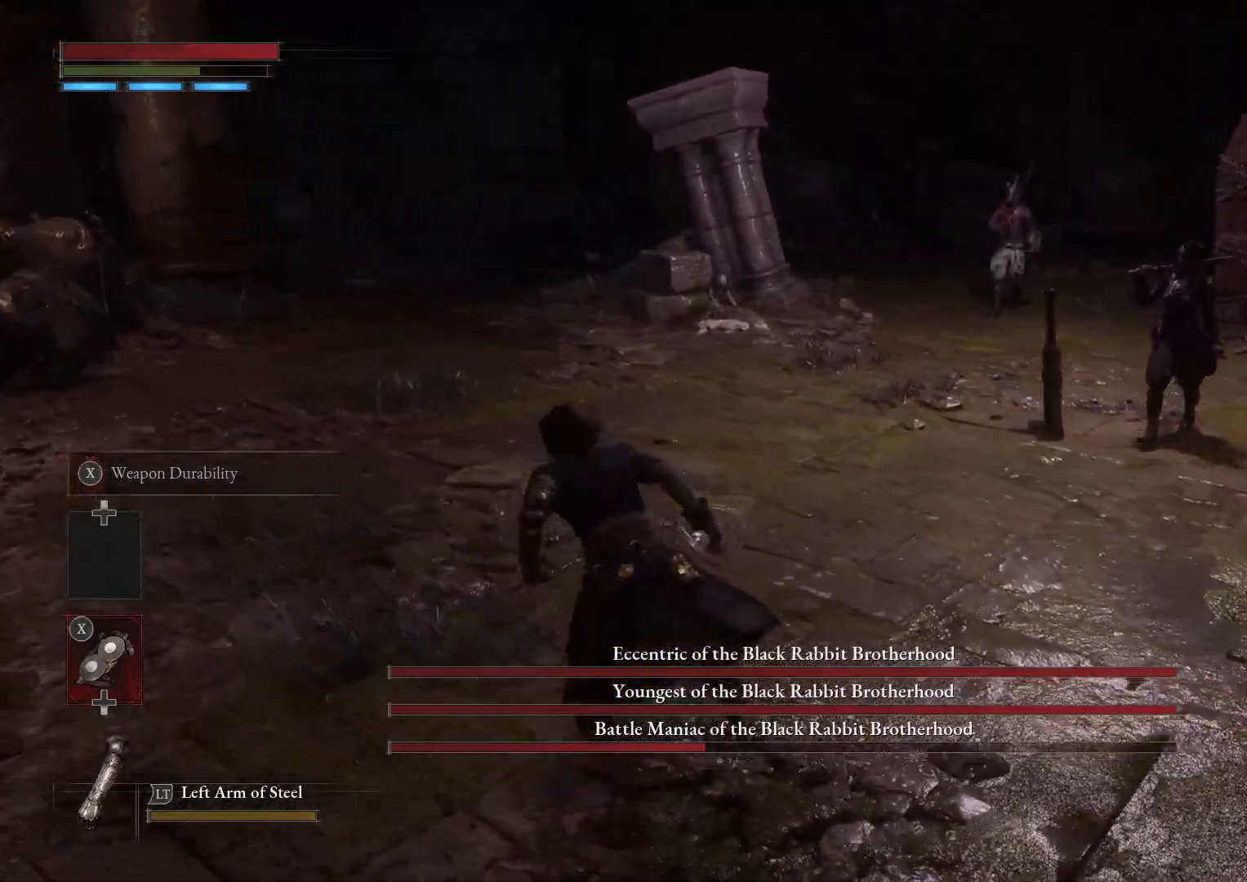
{"buttons": ["B"], "left_stick": "up-left", "right_stick": "right", "events": []}
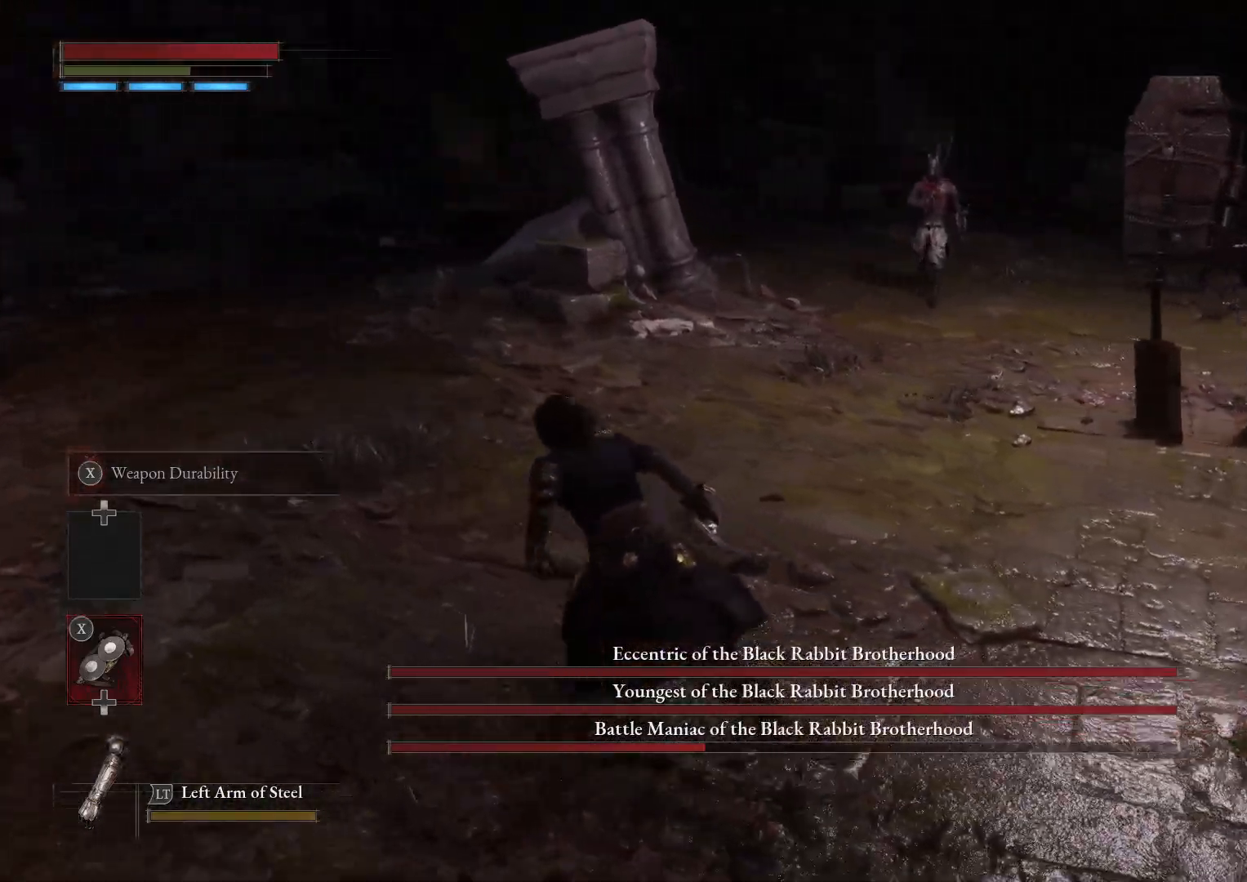
{"buttons": ["B"], "left_stick": "up-left", "right_stick": "right", "events": []}